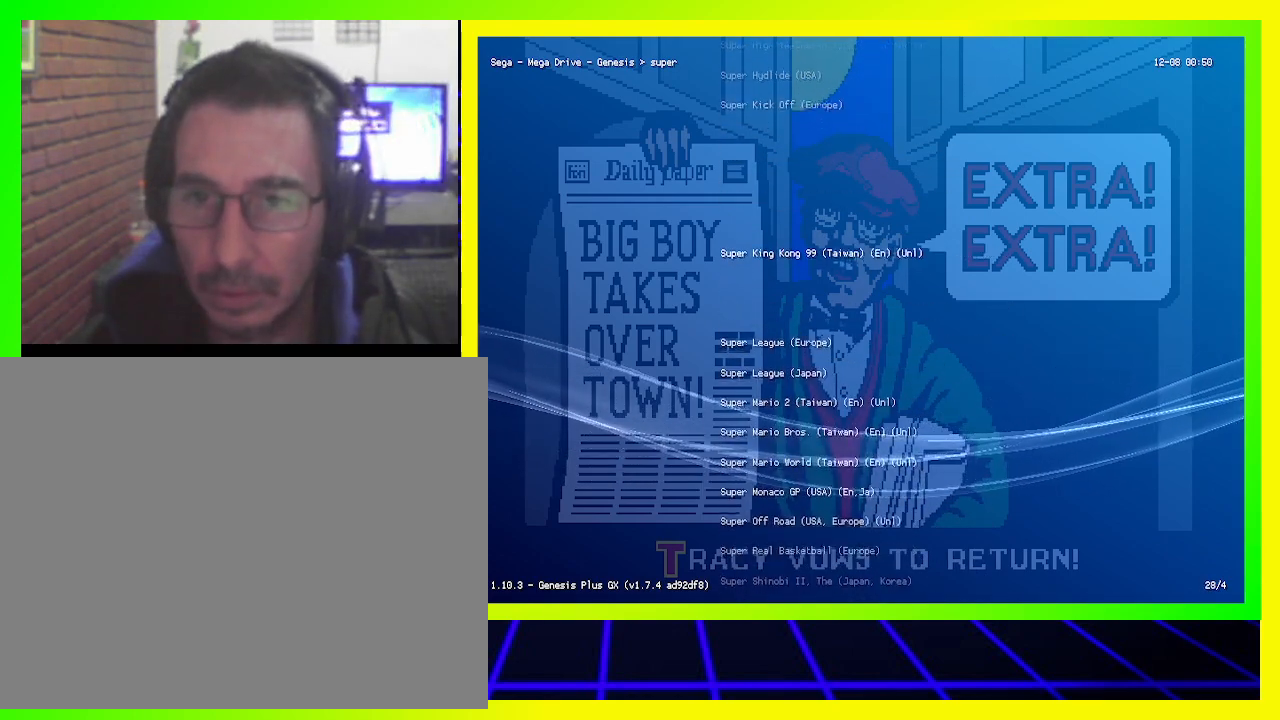
Gameplay with a controller (PlayStation layout); each line is a JSON object with the inputs held at the frame after it. "events" lists button and stick changes between this image and that frame as [ms after this image, input, new state], when the widget could be followed in between. Not read: R3.
{"buttons": [], "left_stick": "center", "right_stick": "center", "events": [[133, "DPAD_DOWN", "up"], [200, "DPAD_DOWN", "down"], [333, "DPAD_DOWN", "up"], [400, "DPAD_DOWN", "down"], [500, "DPAD_DOWN", "up"]]}
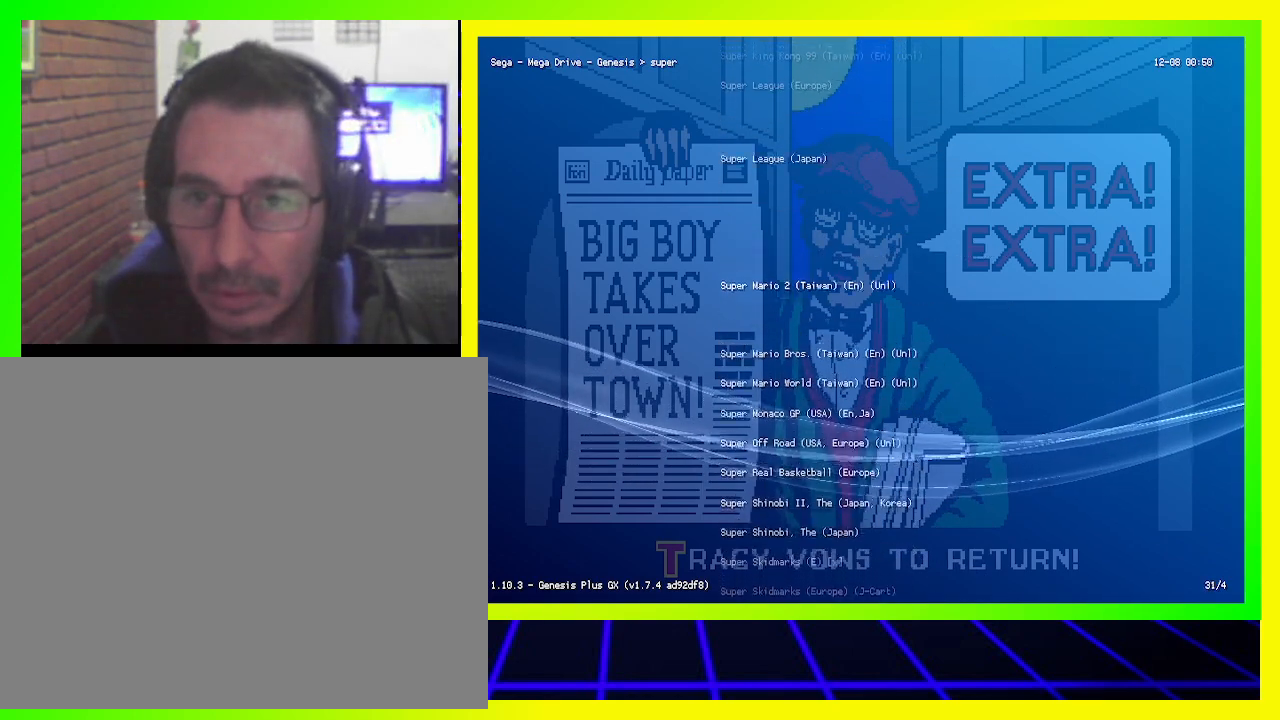
{"buttons": ["DPAD_DOWN"], "left_stick": "center", "right_stick": "center", "events": [[100, "DPAD_DOWN", "down"], [200, "DPAD_DOWN", "up"], [467, "DPAD_DOWN", "down"]]}
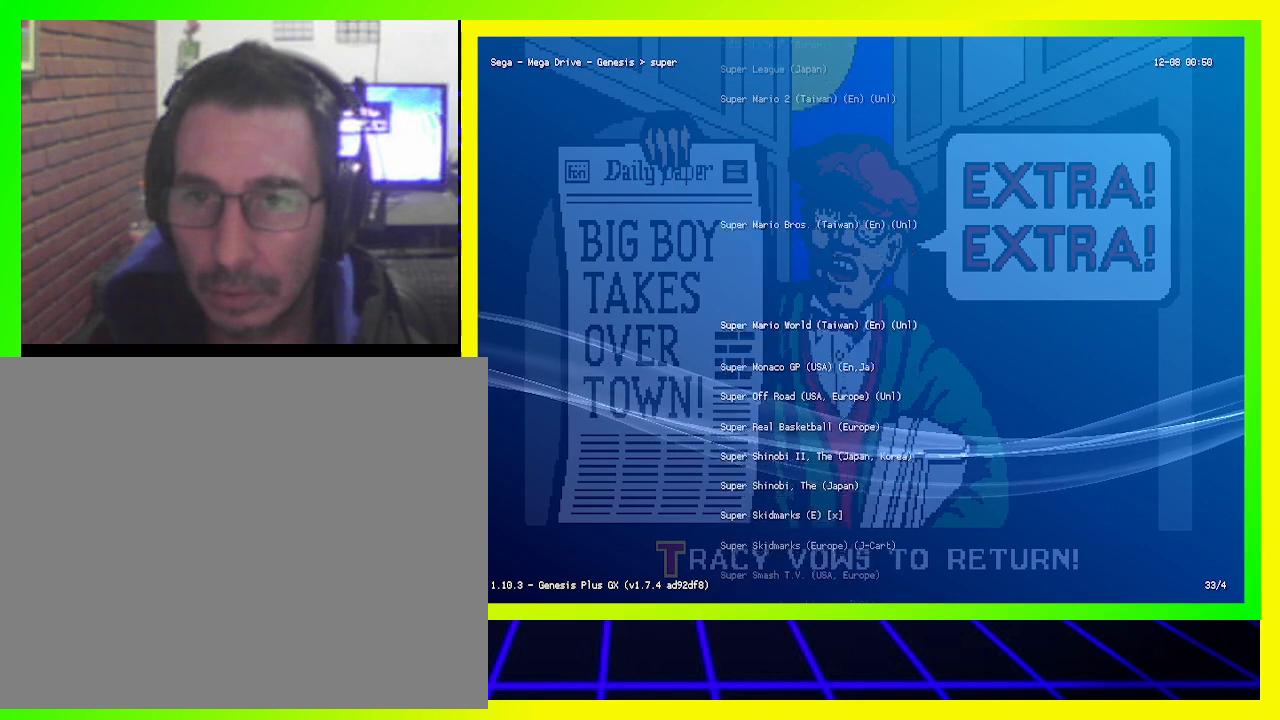
{"buttons": [], "left_stick": "center", "right_stick": "center", "events": [[100, "DPAD_DOWN", "up"], [133, "DPAD_DOWN", "down"], [300, "DPAD_DOWN", "up"], [400, "DPAD_DOWN", "down"], [500, "DPAD_DOWN", "up"]]}
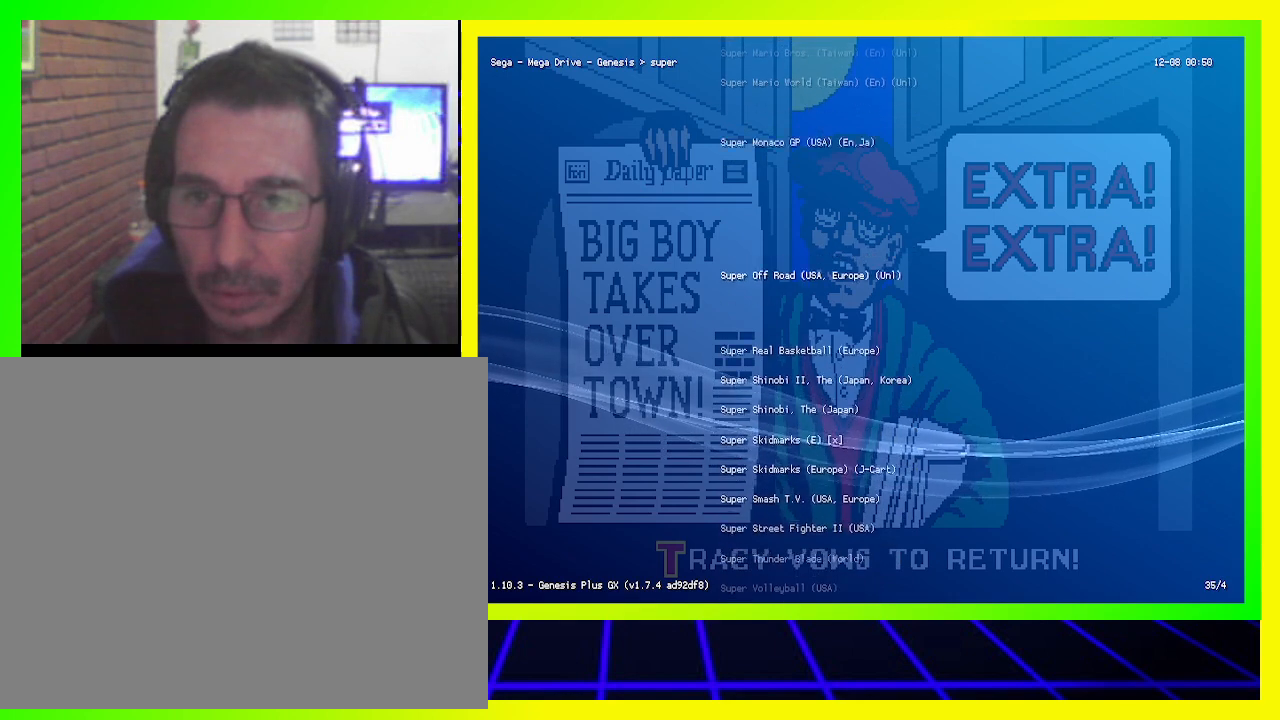
{"buttons": ["DPAD_DOWN"], "left_stick": "center", "right_stick": "center", "events": [[100, "DPAD_DOWN", "down"], [200, "DPAD_DOWN", "up"], [300, "DPAD_DOWN", "down"], [367, "DPAD_DOWN", "up"], [500, "DPAD_DOWN", "down"]]}
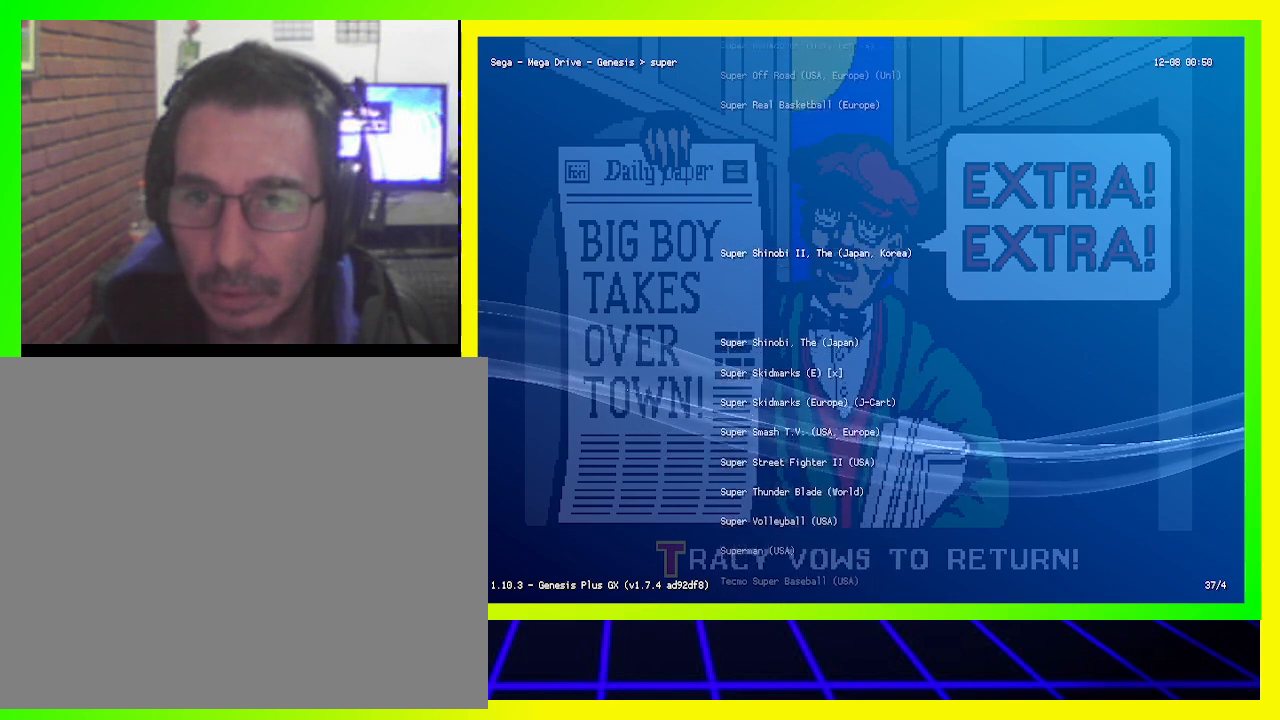
{"buttons": [], "left_stick": "center", "right_stick": "center", "events": [[100, "DPAD_DOWN", "up"], [200, "DPAD_DOWN", "down"], [300, "DPAD_DOWN", "up"], [400, "DPAD_DOWN", "down"], [500, "DPAD_DOWN", "up"]]}
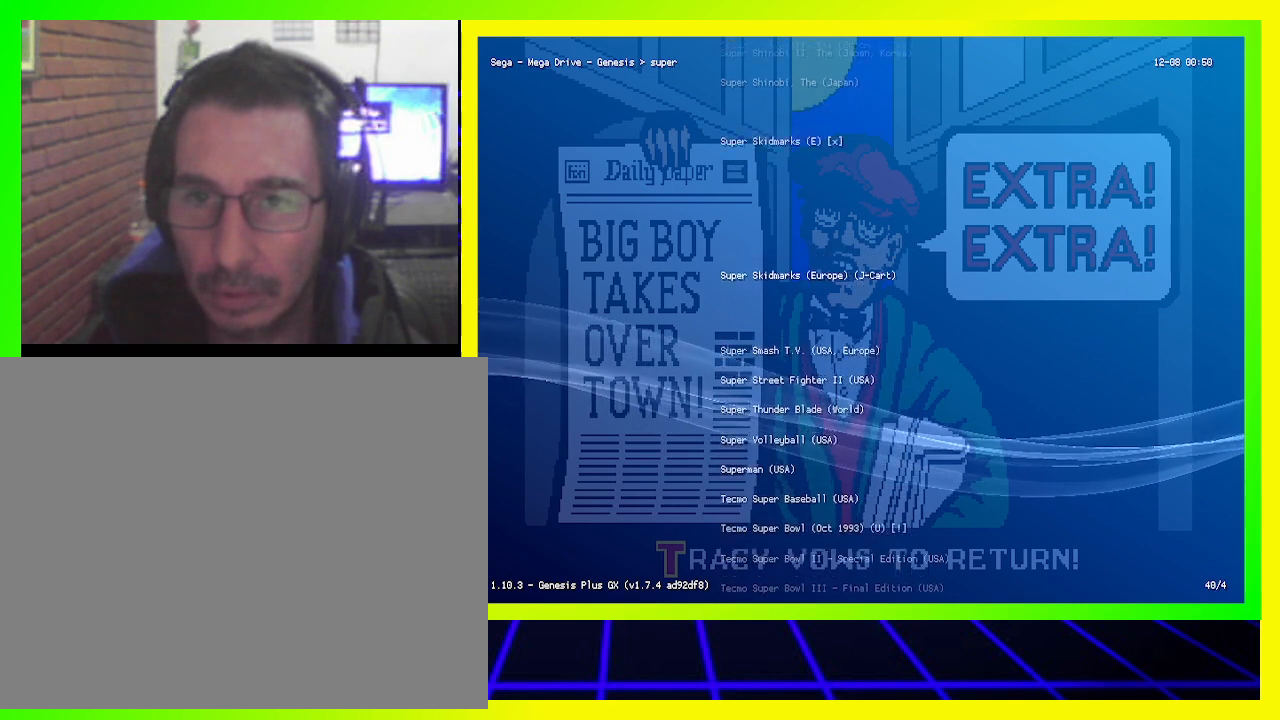
{"buttons": ["DPAD_DOWN"], "left_stick": "center", "right_stick": "center", "events": [[100, "DPAD_DOWN", "down"], [233, "DPAD_DOWN", "up"], [300, "DPAD_DOWN", "down"], [433, "DPAD_DOWN", "up"], [500, "DPAD_DOWN", "down"]]}
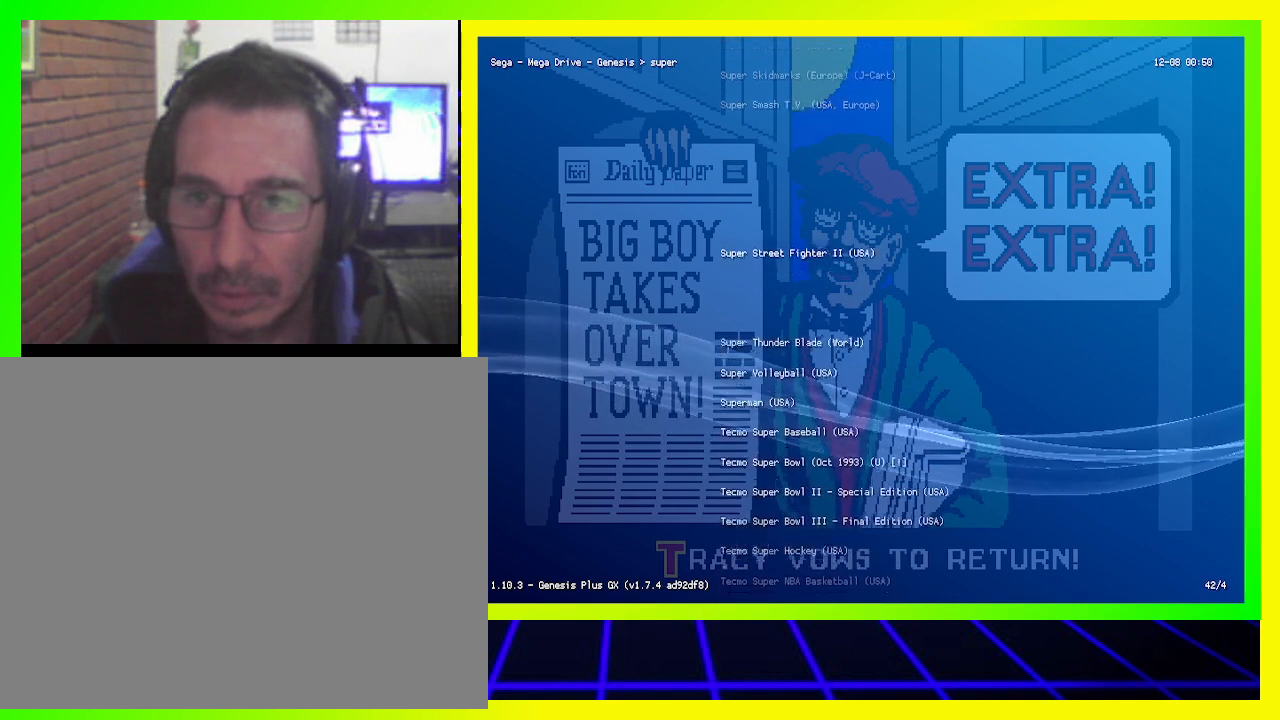
{"buttons": [], "left_stick": "center", "right_stick": "center", "events": [[100, "DPAD_DOWN", "up"], [200, "DPAD_DOWN", "down"], [300, "DPAD_DOWN", "up"]]}
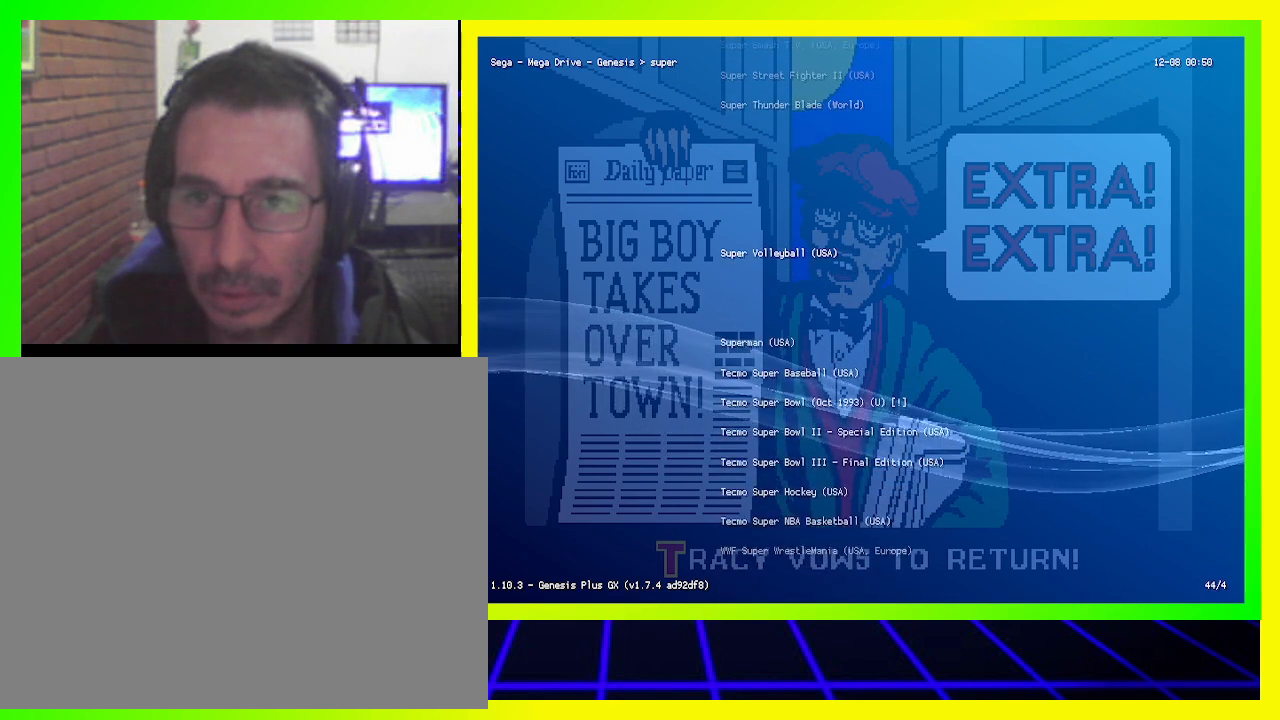
{"buttons": [], "left_stick": "center", "right_stick": "center", "events": []}
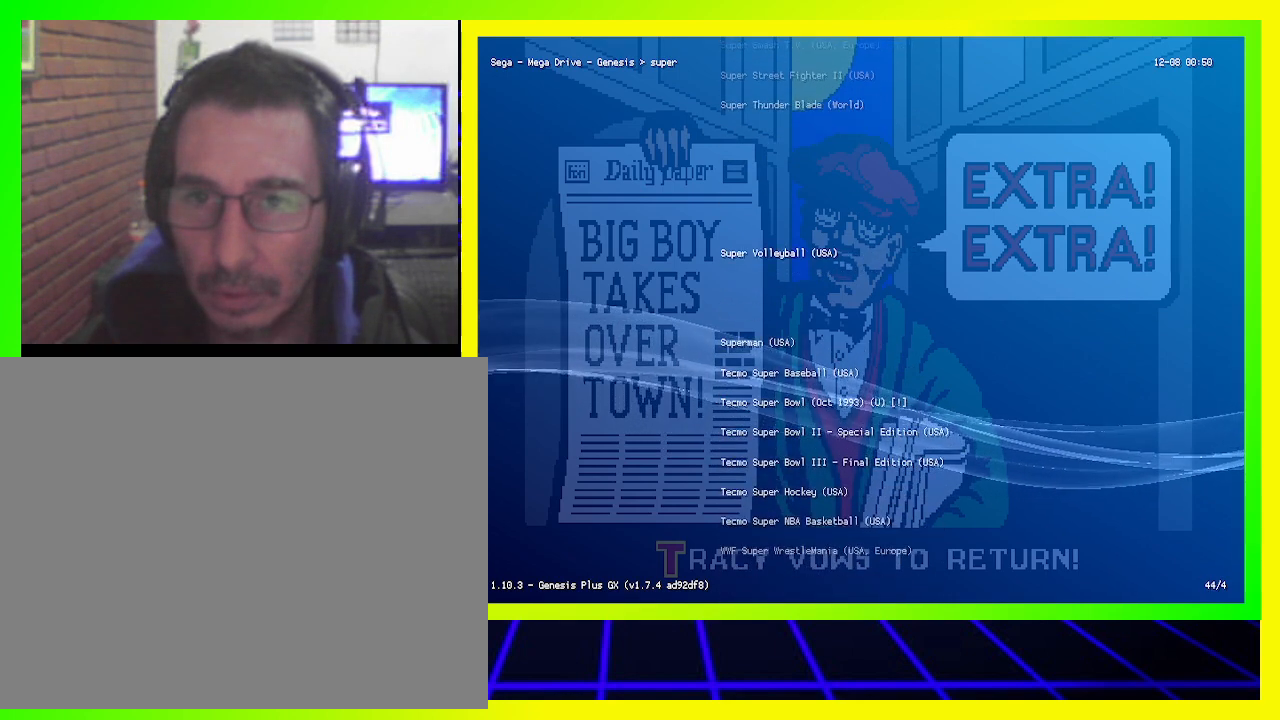
{"buttons": [], "left_stick": "center", "right_stick": "center", "events": [[100, "DPAD_DOWN", "down"], [233, "DPAD_DOWN", "up"]]}
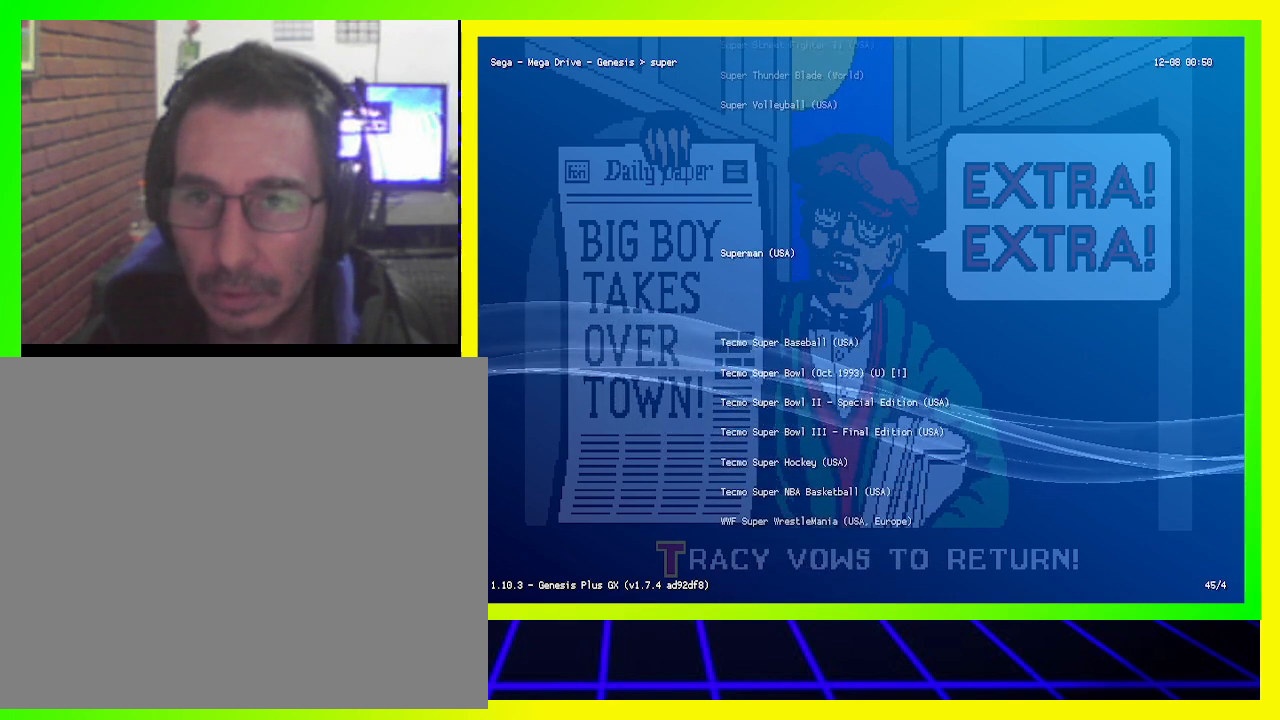
{"buttons": [], "left_stick": "center", "right_stick": "center", "events": []}
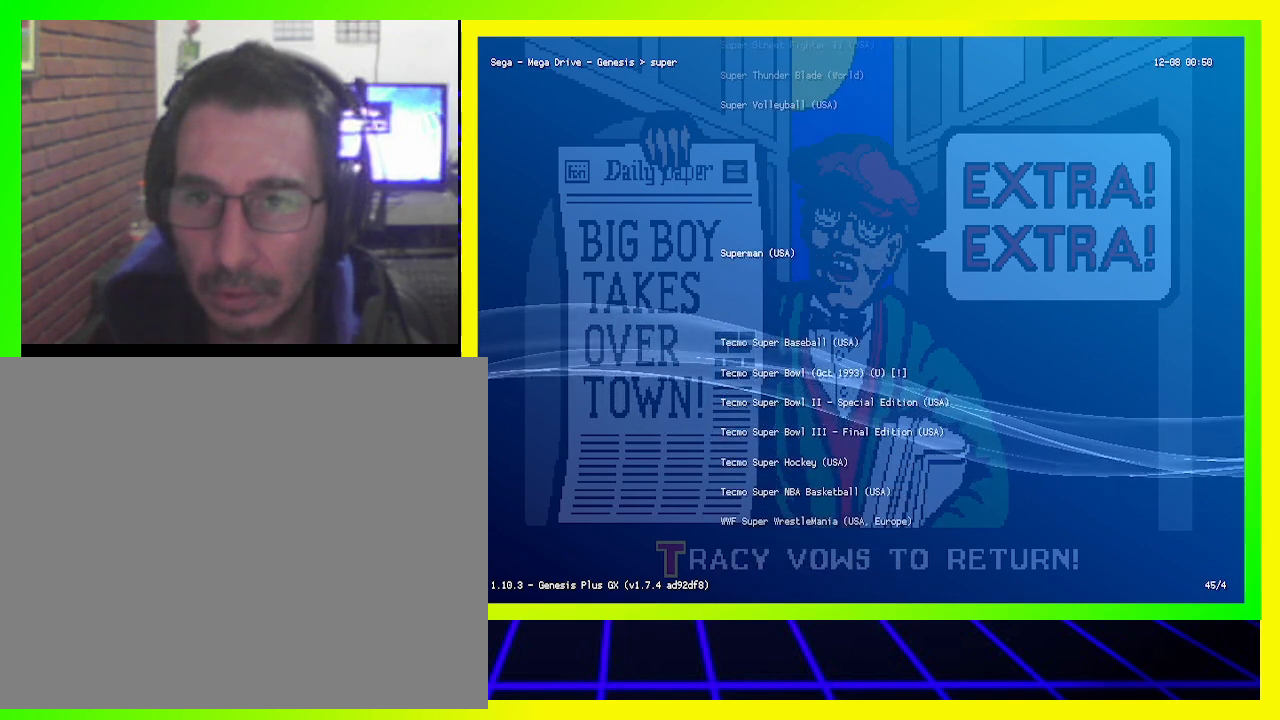
{"buttons": [], "left_stick": "center", "right_stick": "center", "events": []}
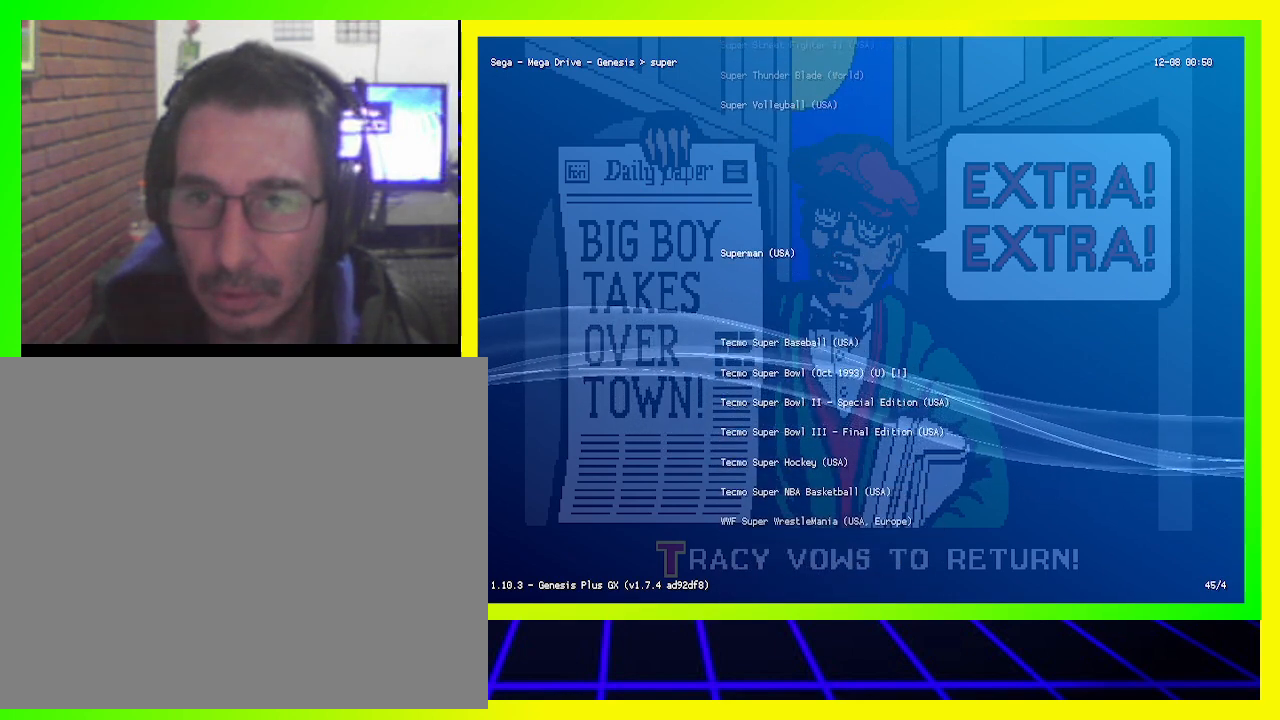
{"buttons": [], "left_stick": "center", "right_stick": "center", "events": []}
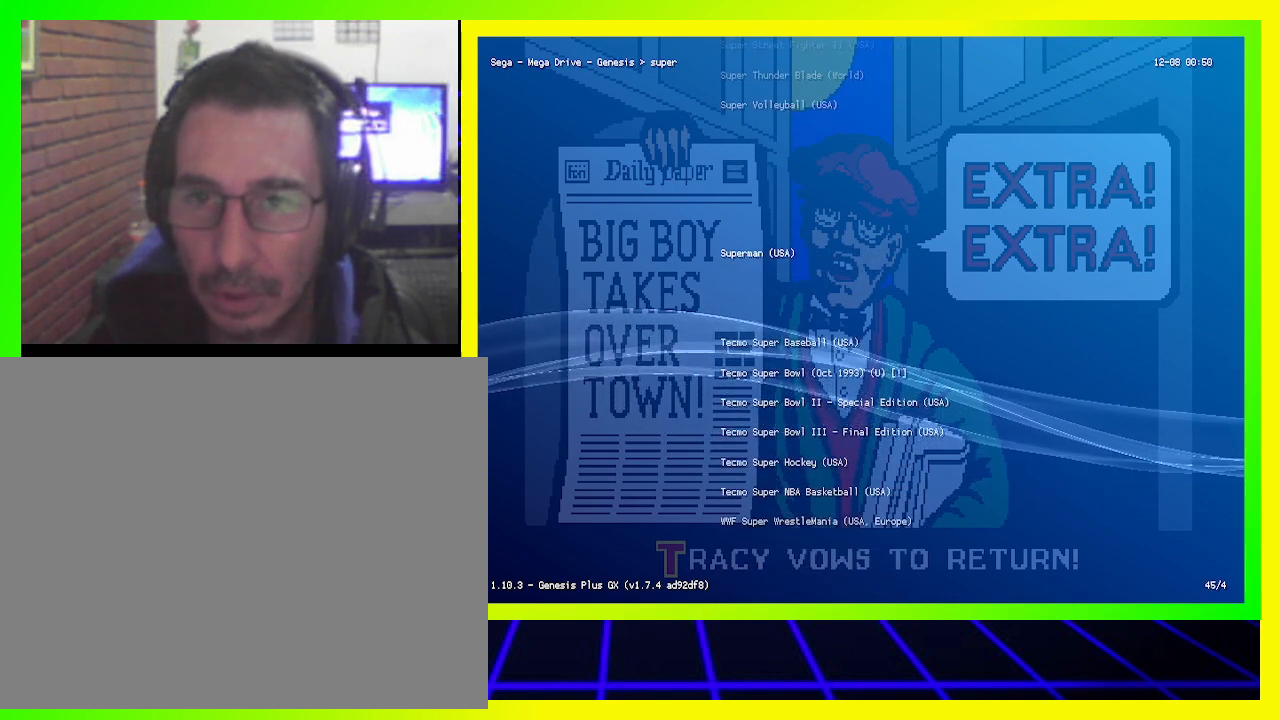
{"buttons": [], "left_stick": "center", "right_stick": "center", "events": [[300, "DPAD_UP", "down"], [467, "DPAD_UP", "up"]]}
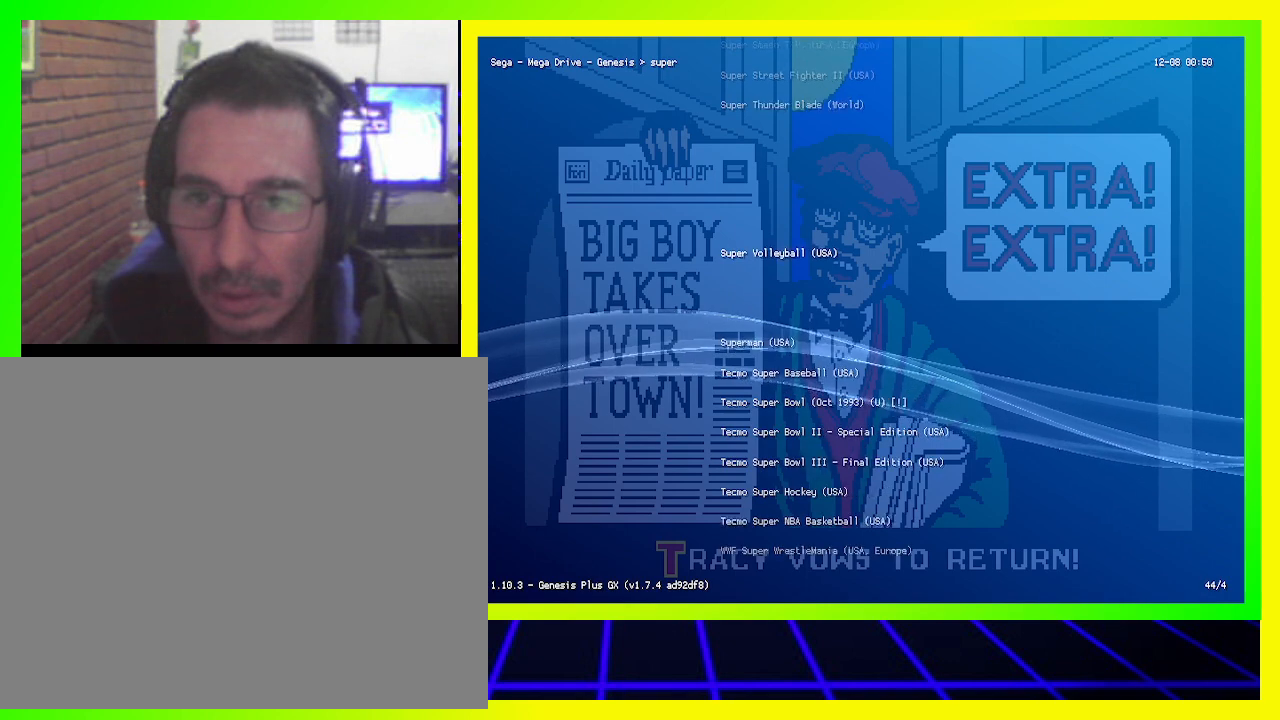
{"buttons": ["DPAD_UP"], "left_stick": "center", "right_stick": "center", "events": [[433, "DPAD_UP", "down"]]}
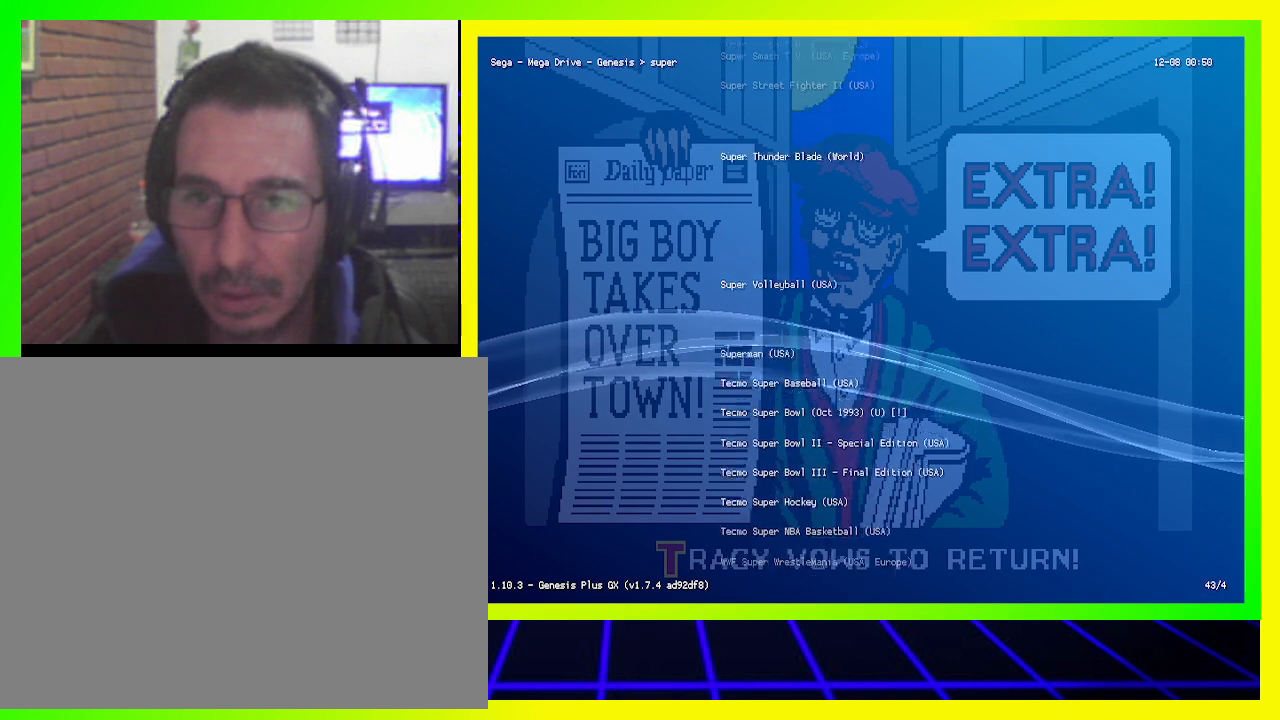
{"buttons": [], "left_stick": "center", "right_stick": "center", "events": [[100, "DPAD_UP", "up"]]}
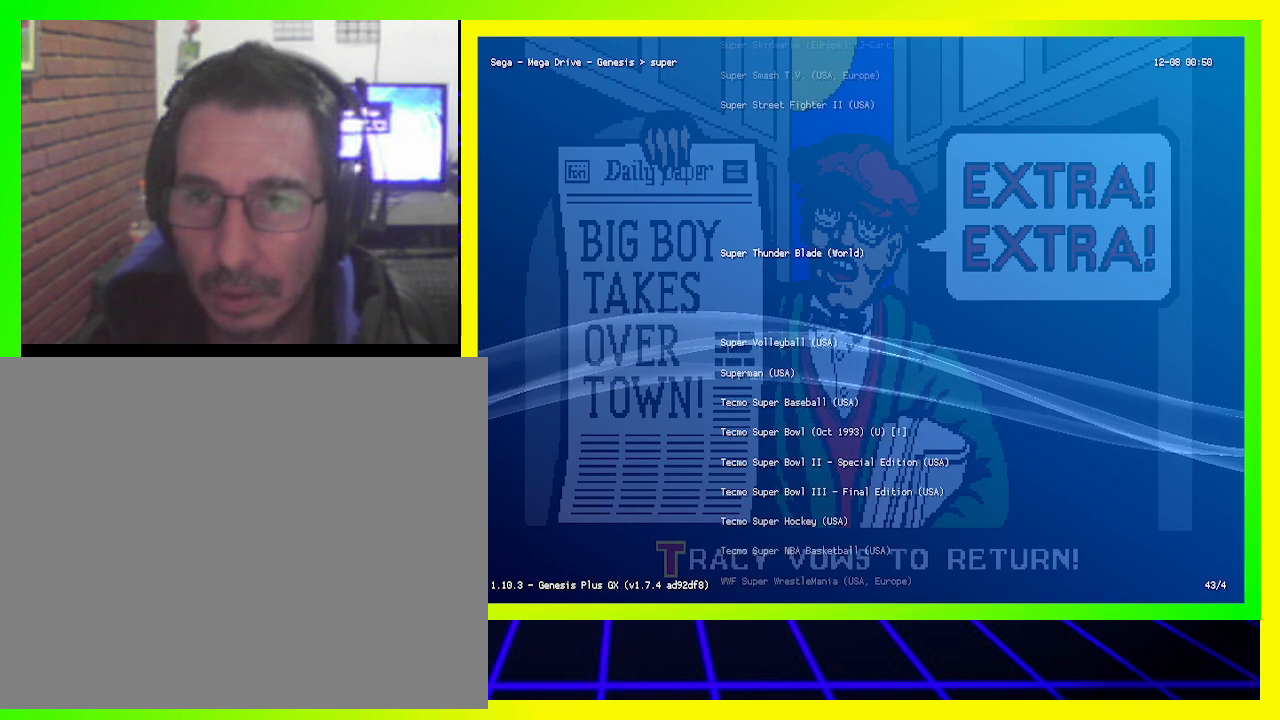
{"buttons": [], "left_stick": "center", "right_stick": "center", "events": [[33, "DPAD_DOWN", "down"], [167, "DPAD_DOWN", "up"]]}
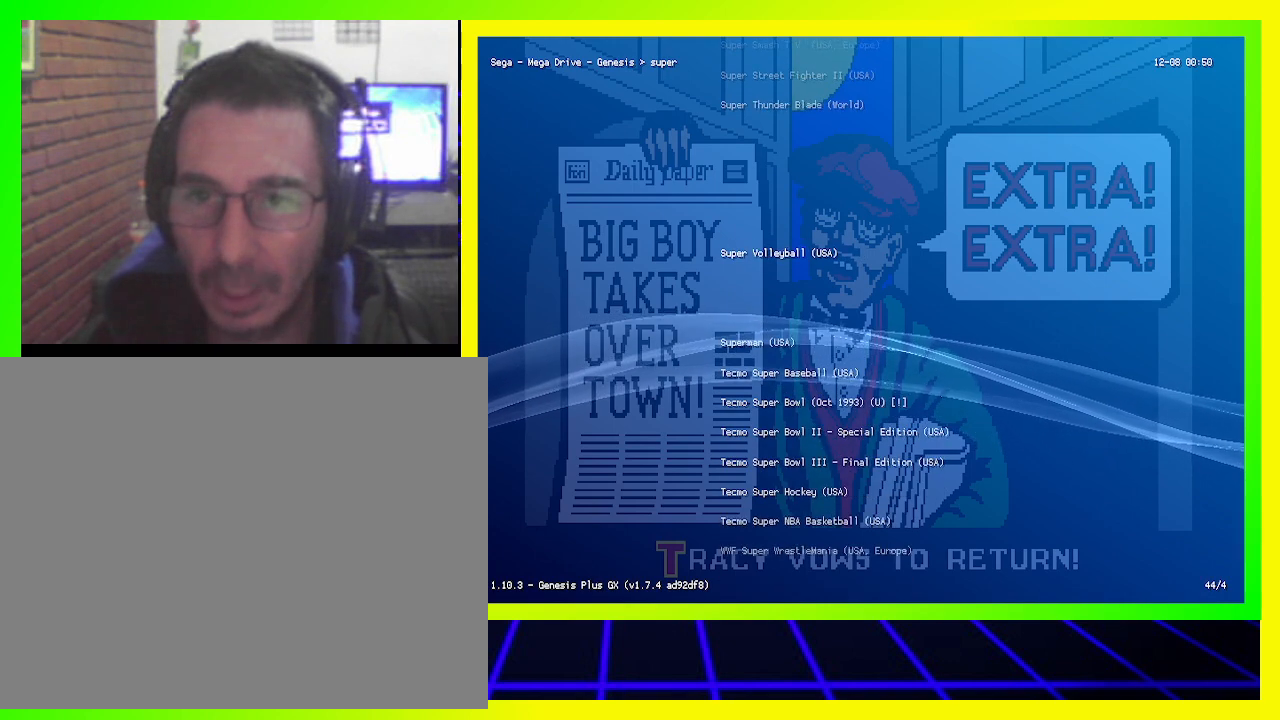
{"buttons": [], "left_stick": "center", "right_stick": "center", "events": [[367, "CROSS", "down"], [500, "CROSS", "up"]]}
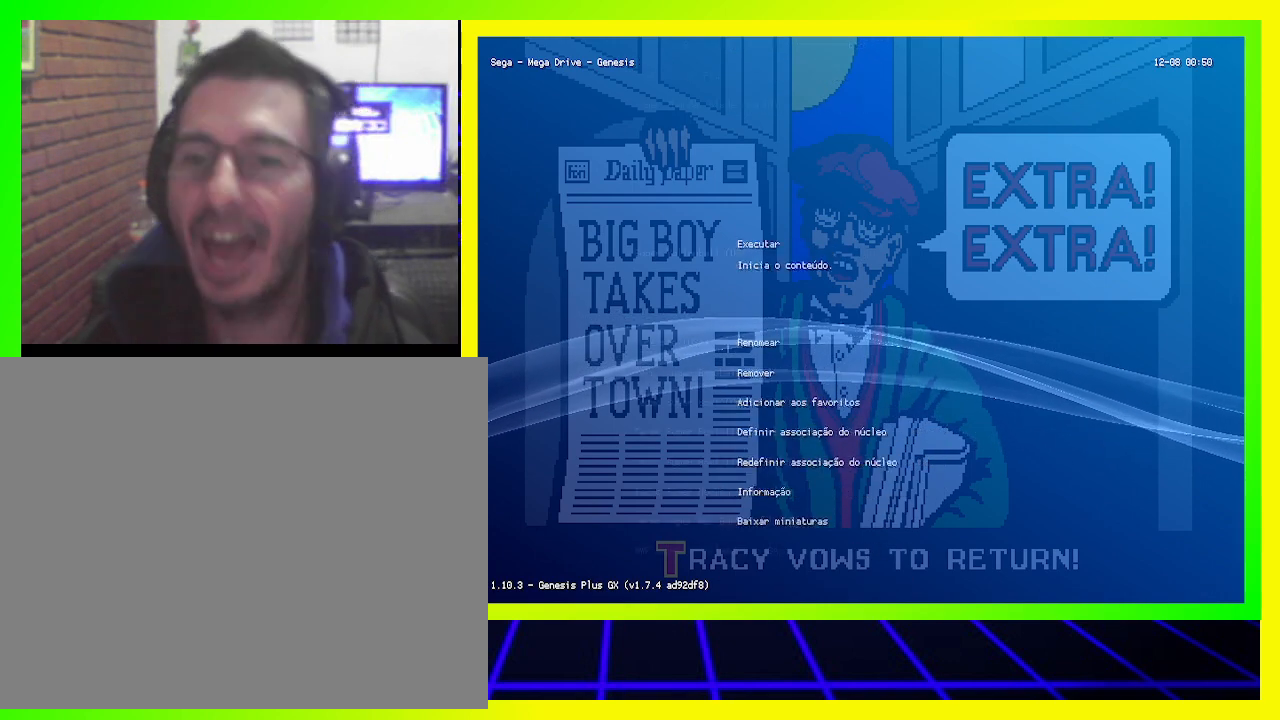
{"buttons": [], "left_stick": "center", "right_stick": "center", "events": []}
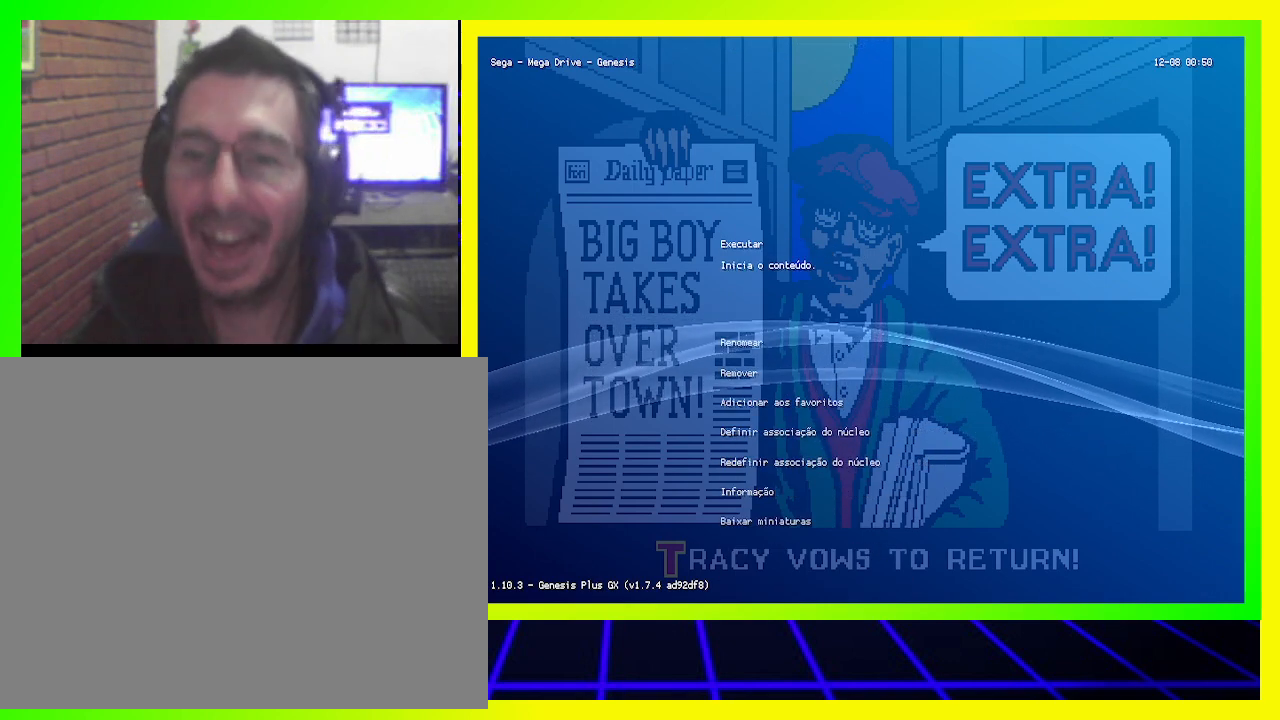
{"buttons": [], "left_stick": "center", "right_stick": "center", "events": [[100, "CROSS", "down"], [200, "CROSS", "up"]]}
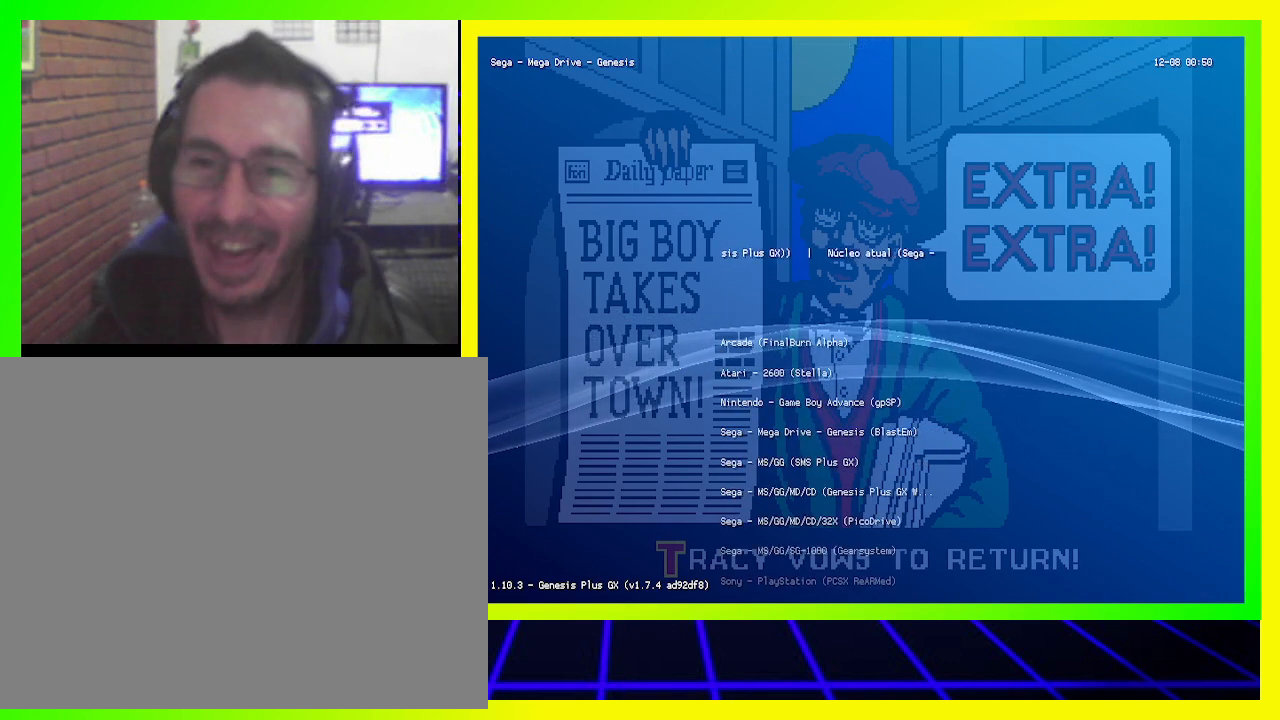
{"buttons": [], "left_stick": "center", "right_stick": "center", "events": []}
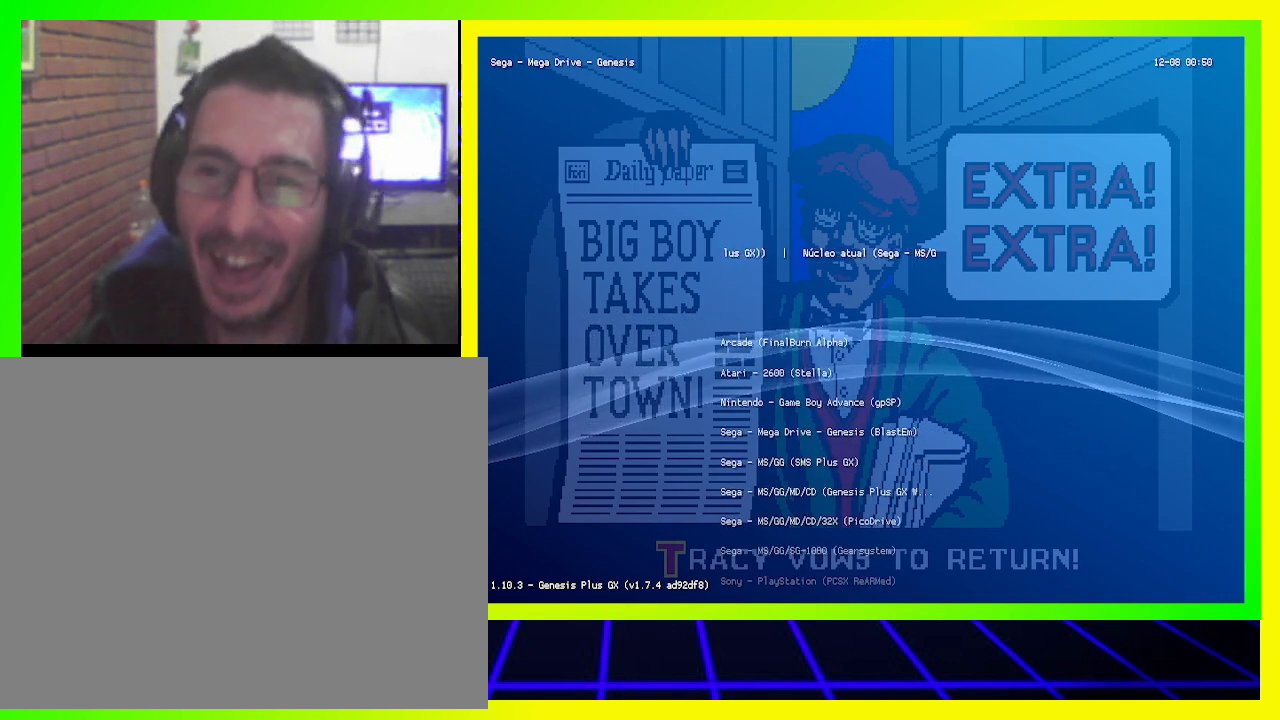
{"buttons": ["CROSS"], "left_stick": "center", "right_stick": "center", "events": [[433, "CROSS", "down"]]}
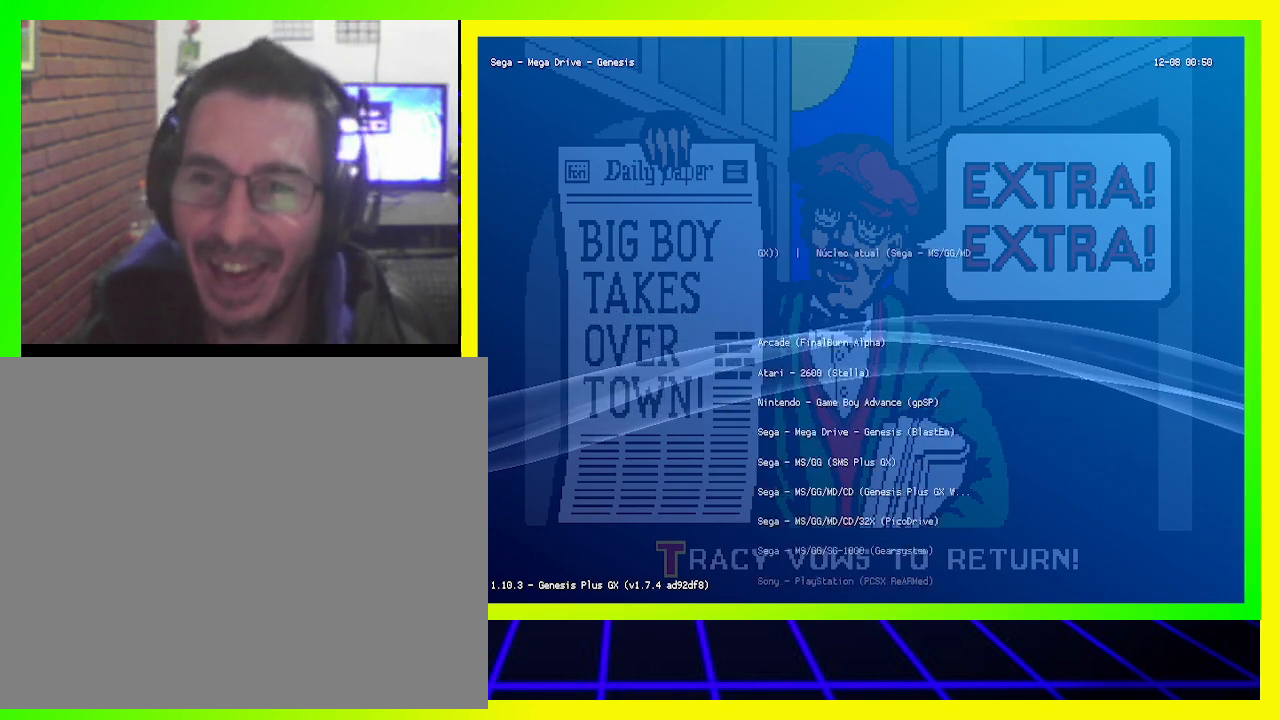
{"buttons": [], "left_stick": "center", "right_stick": "center", "events": [[67, "CROSS", "up"]]}
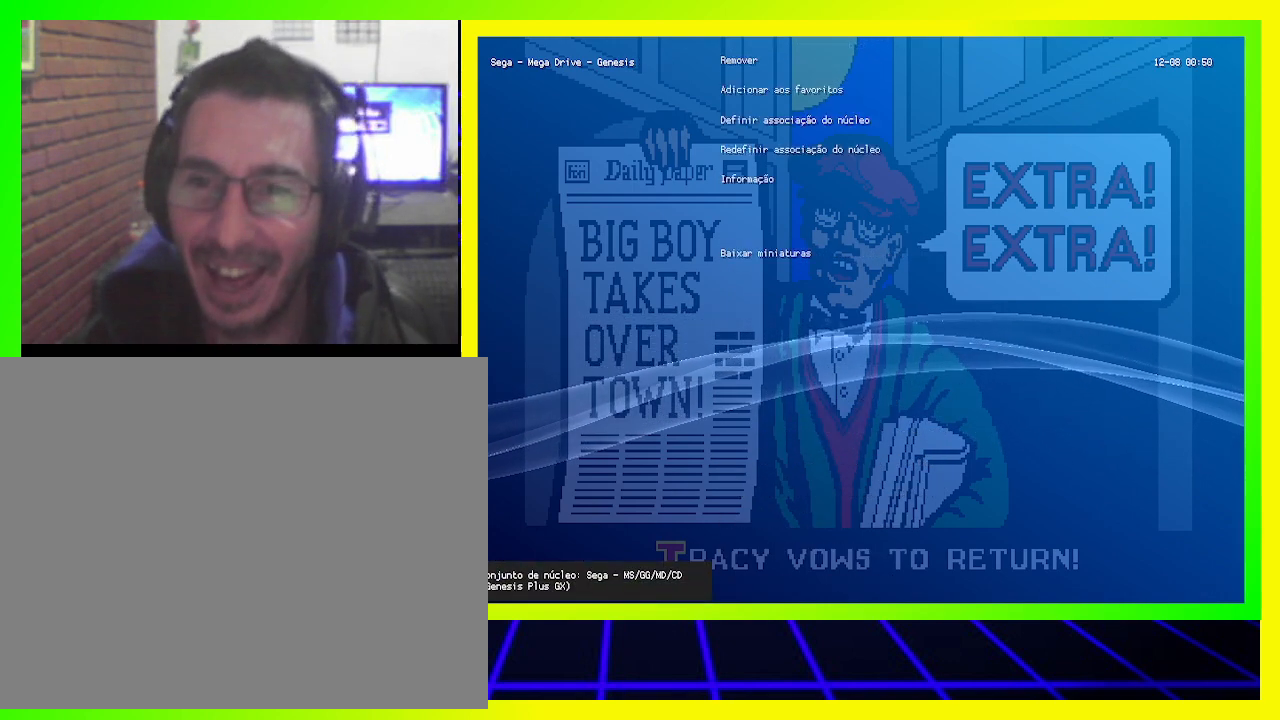
{"buttons": [], "left_stick": "center", "right_stick": "center", "events": []}
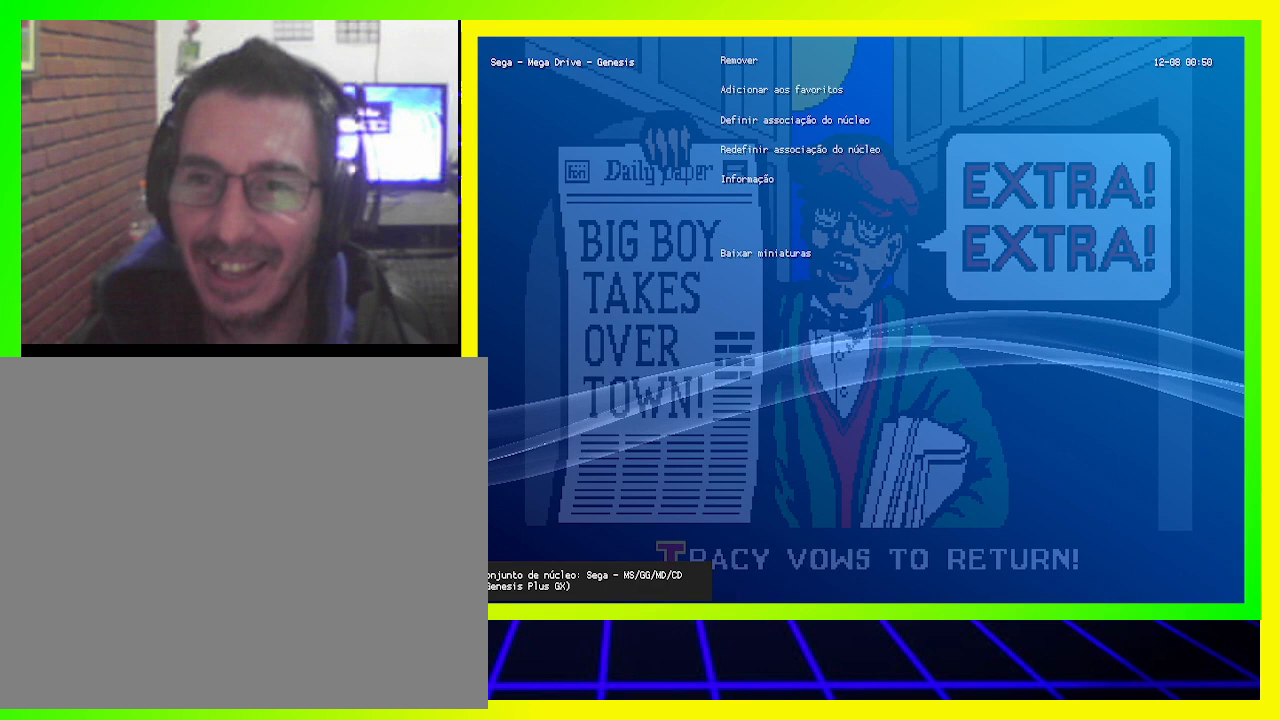
{"buttons": [], "left_stick": "center", "right_stick": "center", "events": [[33, "CROSS", "down"], [233, "CROSS", "up"]]}
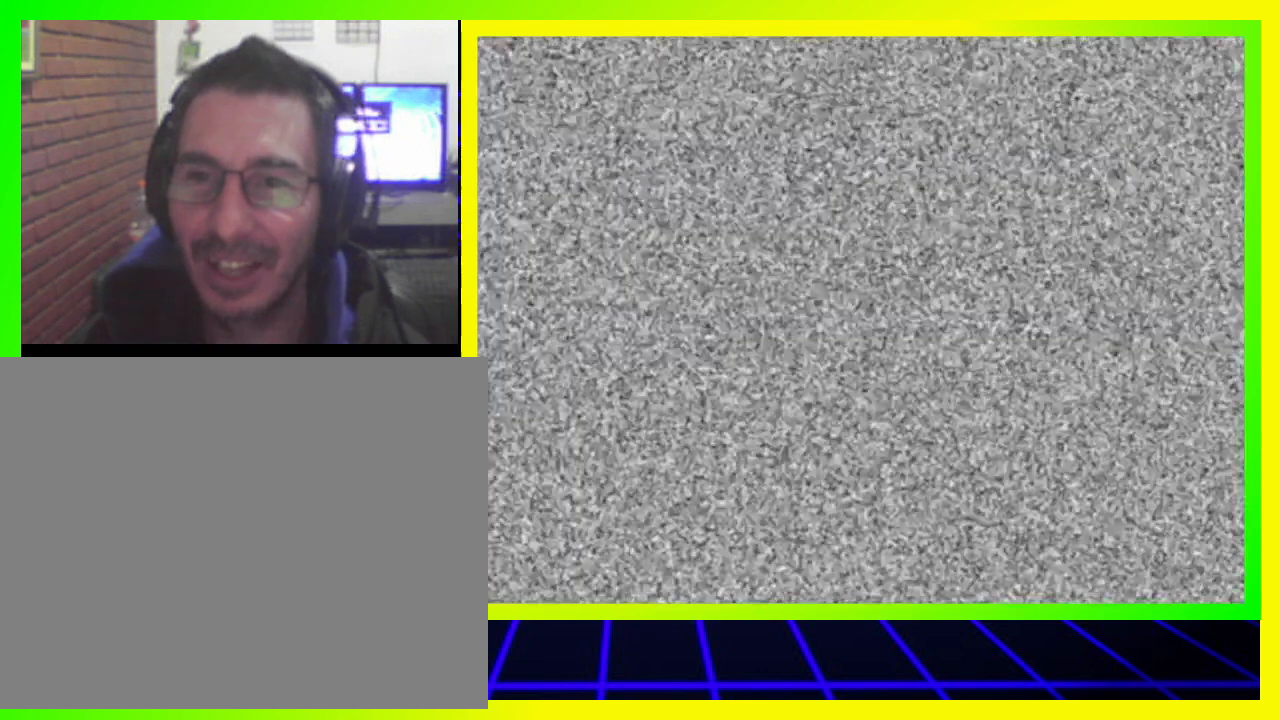
{"buttons": [], "left_stick": "center", "right_stick": "center", "events": []}
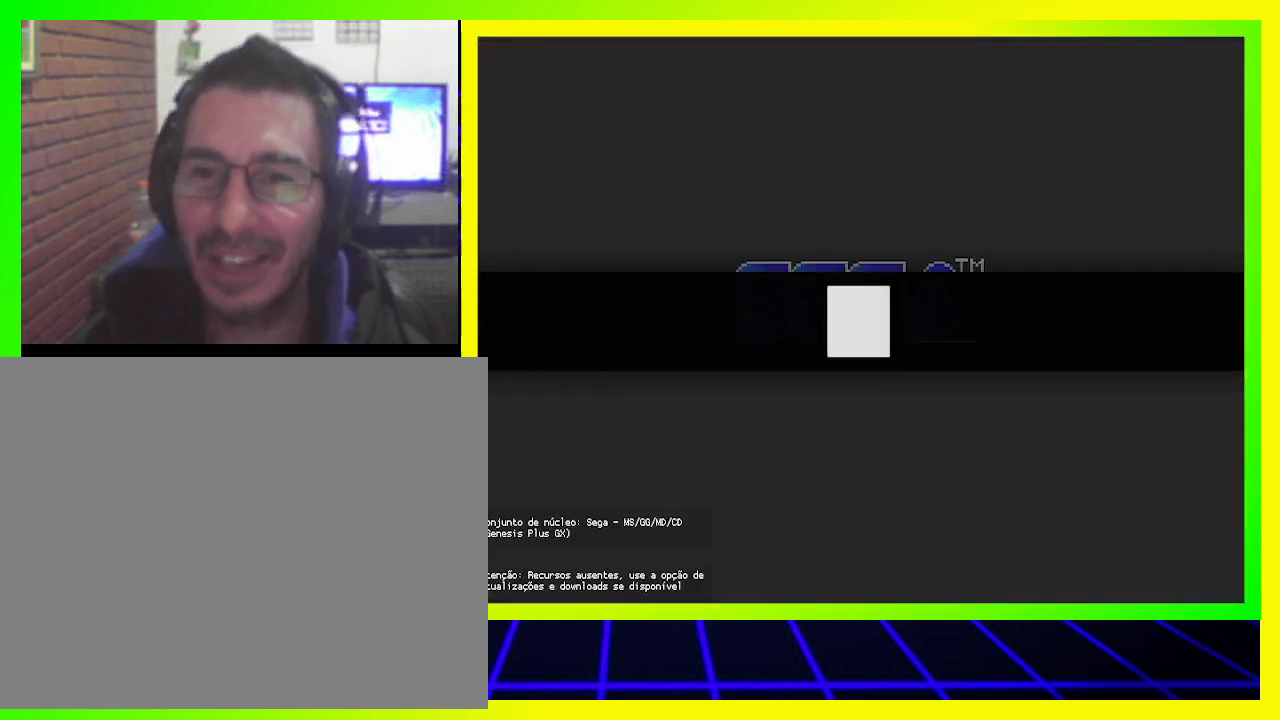
{"buttons": [], "left_stick": "center", "right_stick": "center", "events": []}